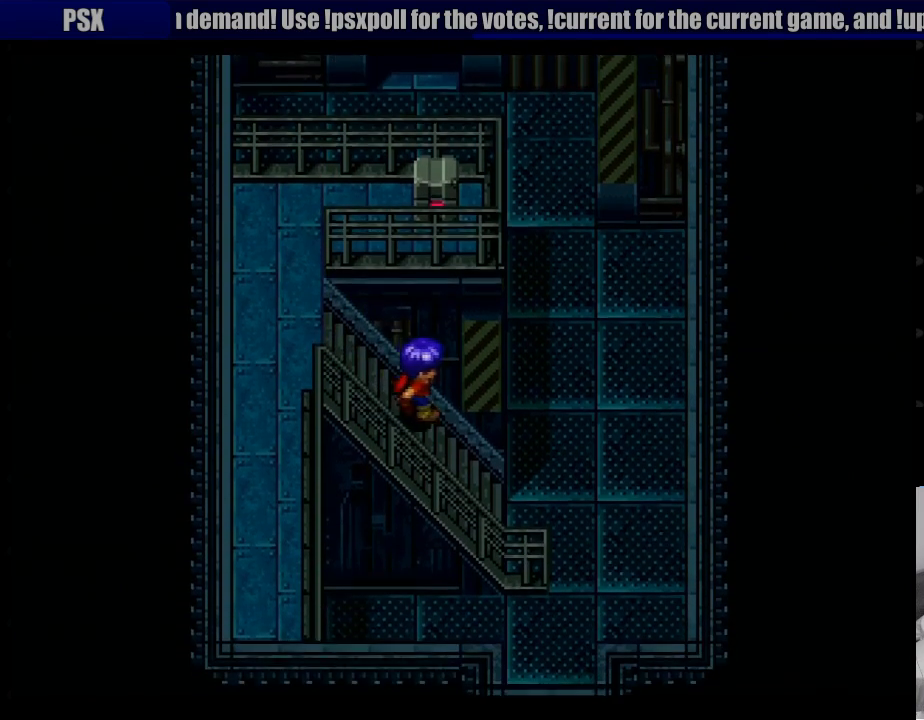
Gameplay with a controller (PlayStation layout); each line is a JSON object with the inputs held at the frame after it. "events" lists button and stick changes between this image and that frame as [ms after this image, input, new state], when the widget could be followed in between. Not read: L3 R3.
{"buttons": ["DPAD_UP"], "events": [[333, "DPAD_UP", "down"], [500, "DPAD_RIGHT", "up"]]}
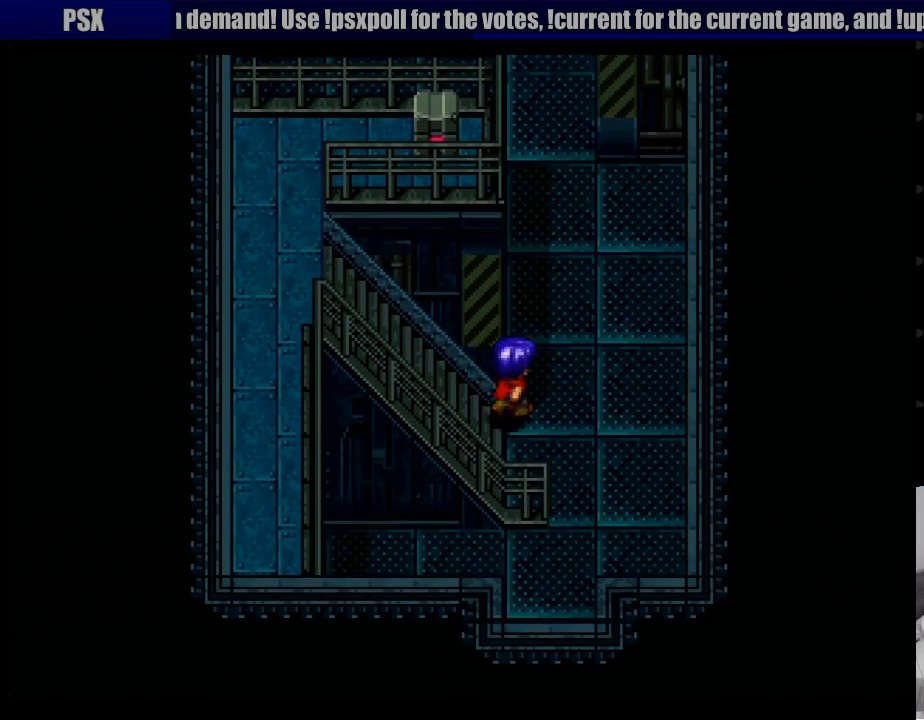
{"buttons": [], "events": [[200, "TRIANGLE", "down"], [233, "DPAD_UP", "up"], [367, "TRIANGLE", "up"]]}
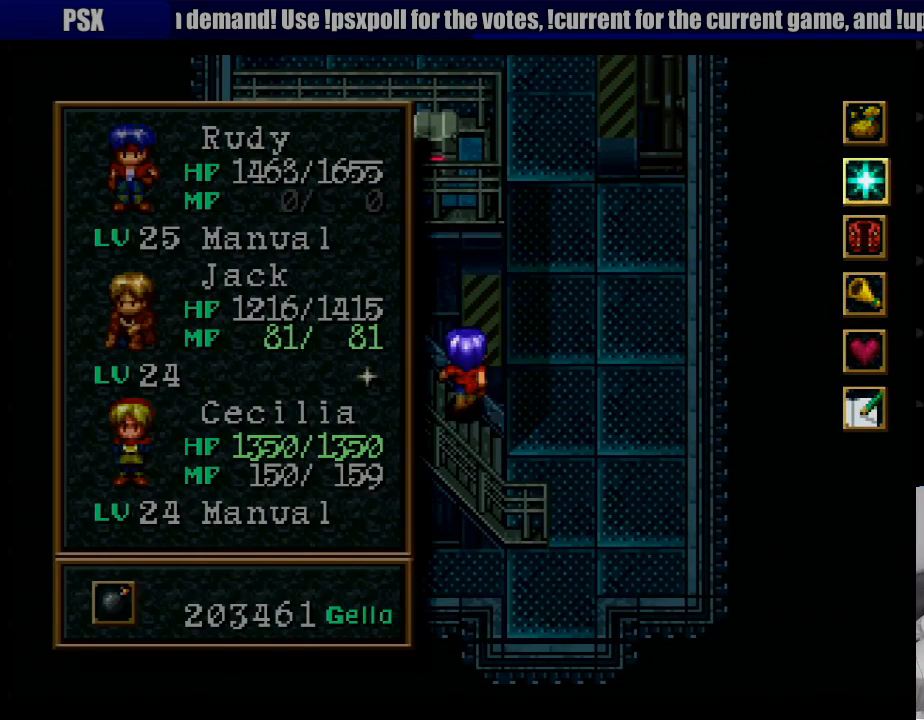
{"buttons": [], "events": []}
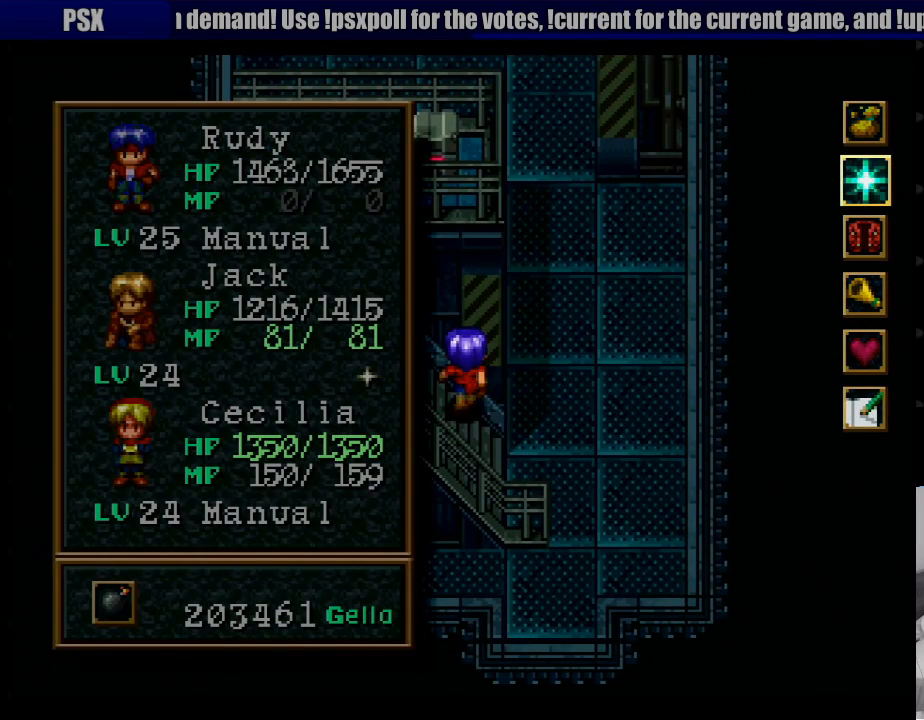
{"buttons": [], "events": []}
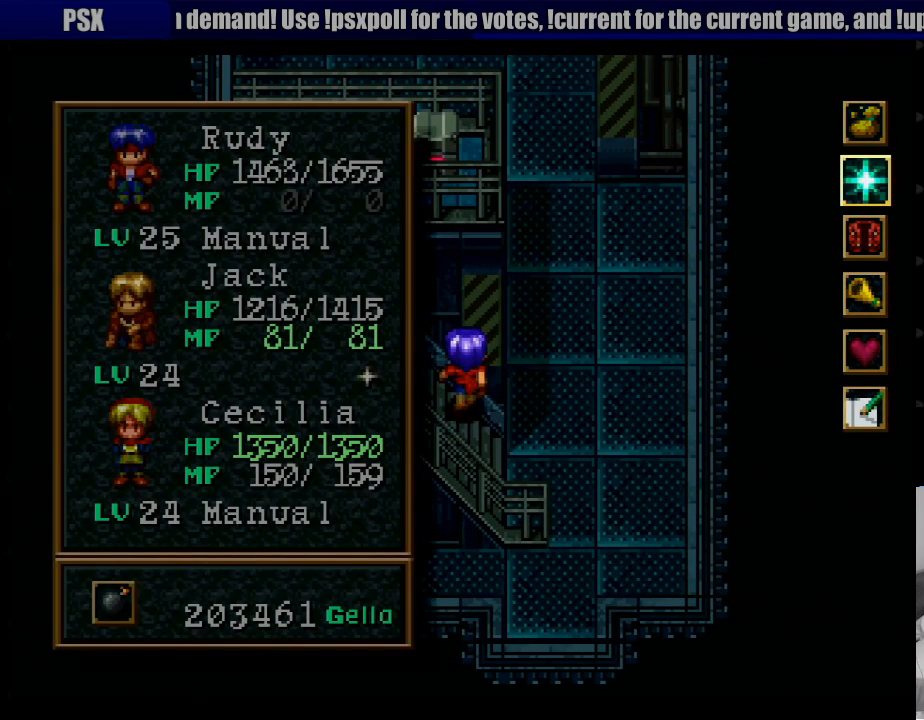
{"buttons": [], "events": []}
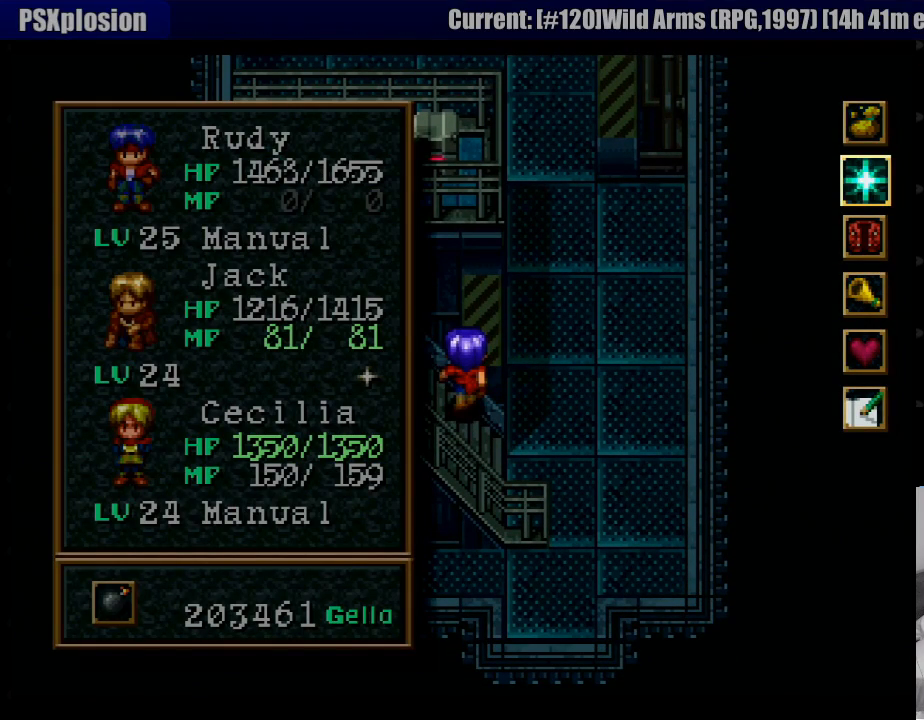
{"buttons": ["CROSS"], "events": [[450, "CROSS", "down"]]}
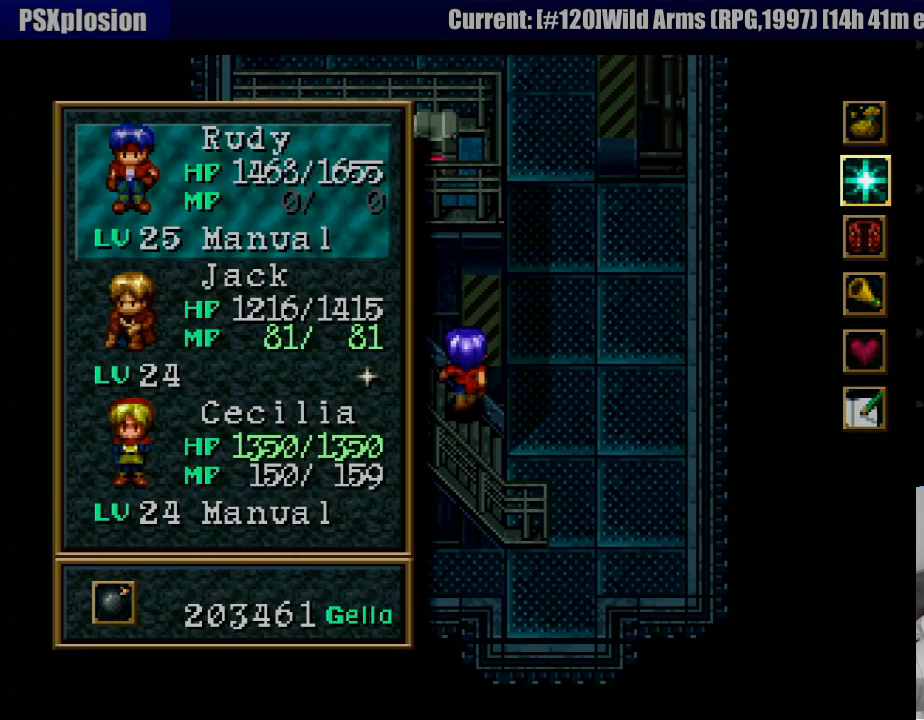
{"buttons": [], "events": [[67, "CROSS", "up"]]}
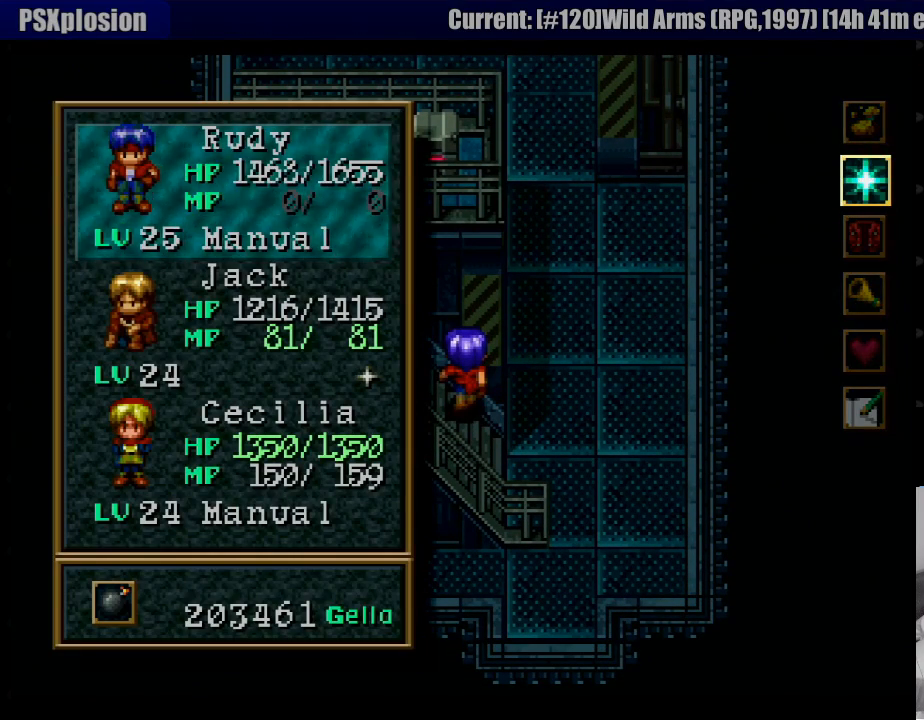
{"buttons": ["CROSS"], "events": [[150, "DPAD_DOWN", "down"], [250, "DPAD_DOWN", "up"], [317, "DPAD_DOWN", "down"], [417, "DPAD_DOWN", "up"], [450, "CROSS", "down"]]}
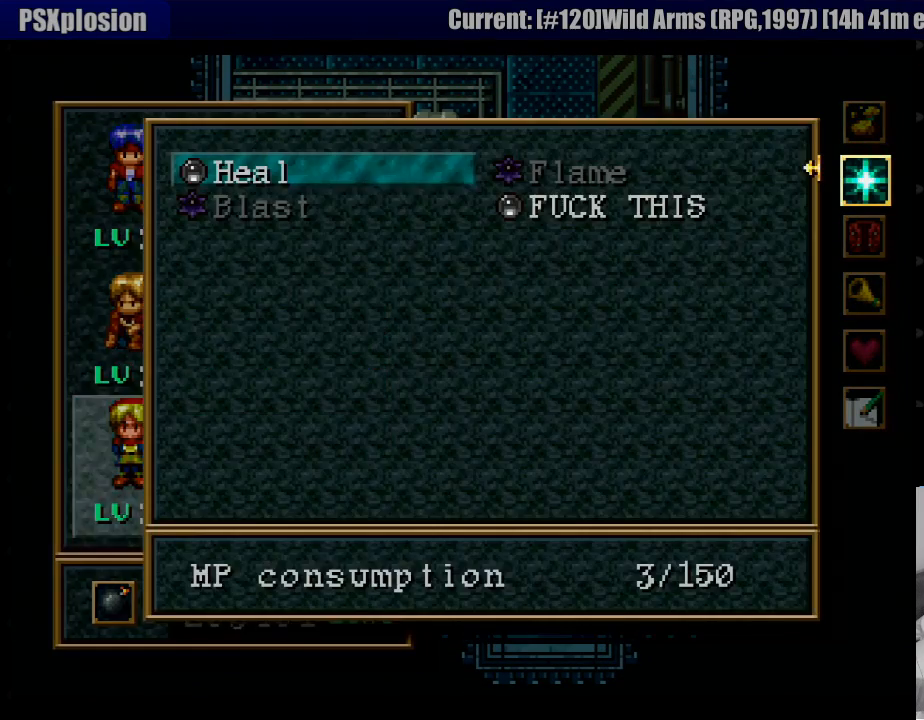
{"buttons": [], "events": [[17, "CROSS", "up"], [183, "CROSS", "down"], [283, "CROSS", "up"]]}
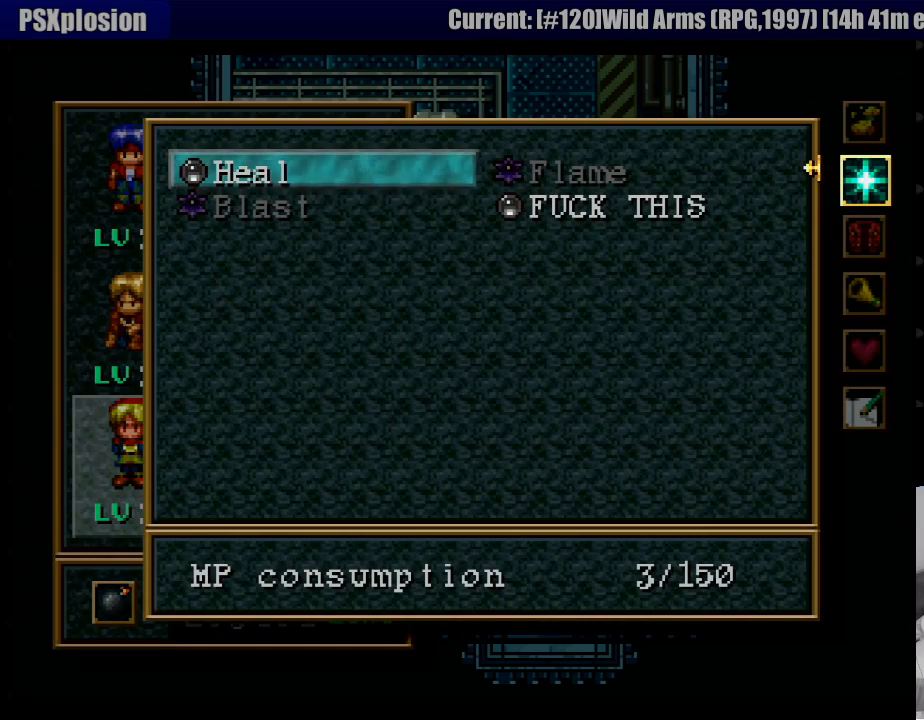
{"buttons": [], "events": [[117, "CROSS", "down"], [217, "CROSS", "up"]]}
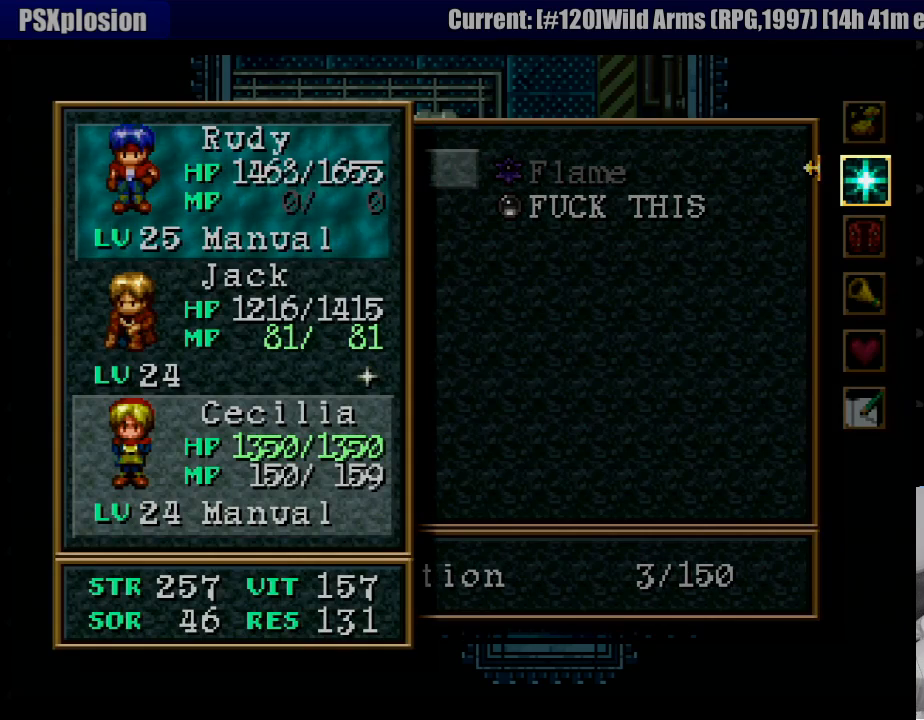
{"buttons": [], "events": [[83, "CROSS", "down"], [200, "CROSS", "up"], [233, "DPAD_DOWN", "down"], [333, "CROSS", "down"], [333, "DPAD_DOWN", "up"], [417, "CROSS", "up"]]}
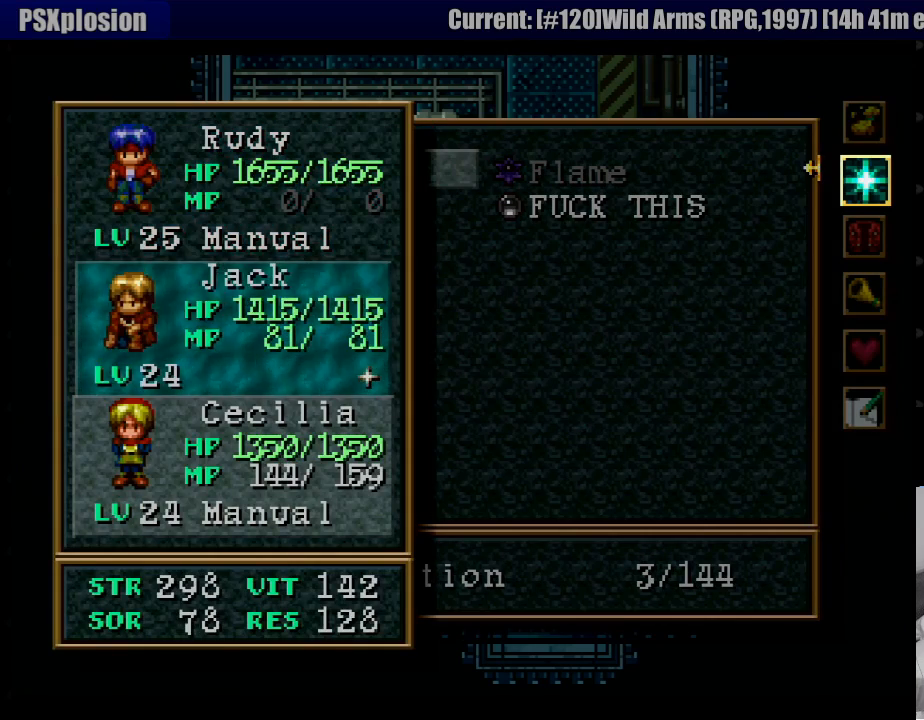
{"buttons": [], "events": [[83, "CIRCLE", "down"], [167, "CIRCLE", "up"], [250, "CIRCLE", "down"], [317, "CIRCLE", "up"], [383, "CIRCLE", "down"], [450, "CIRCLE", "up"]]}
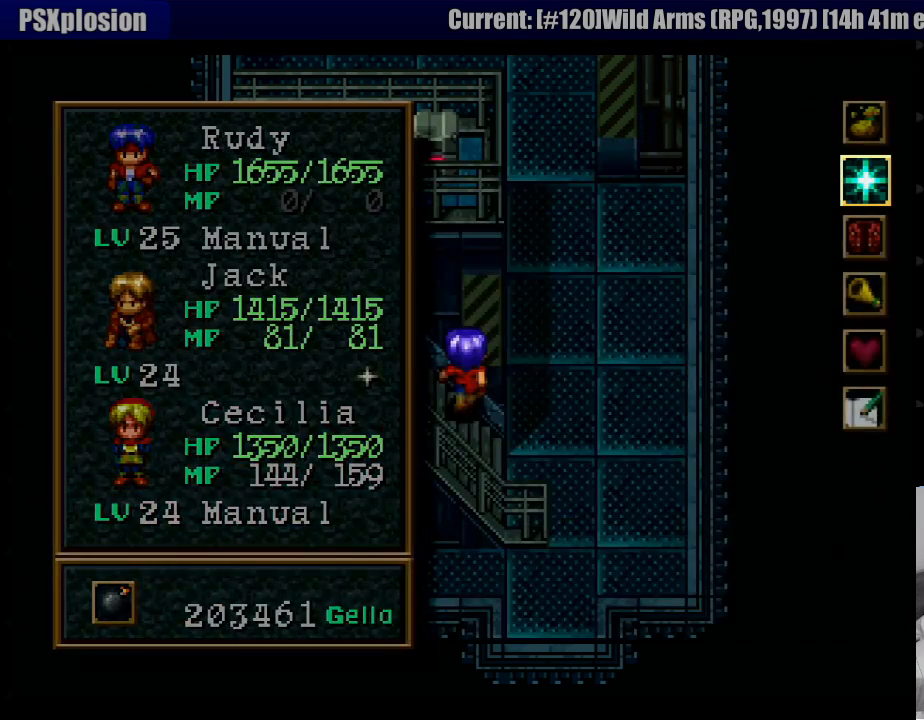
{"buttons": ["CIRCLE"], "events": [[50, "DPAD_RIGHT", "down"], [167, "DPAD_UP", "down"], [267, "DPAD_RIGHT", "up"], [417, "CIRCLE", "down"], [417, "DPAD_UP", "up"]]}
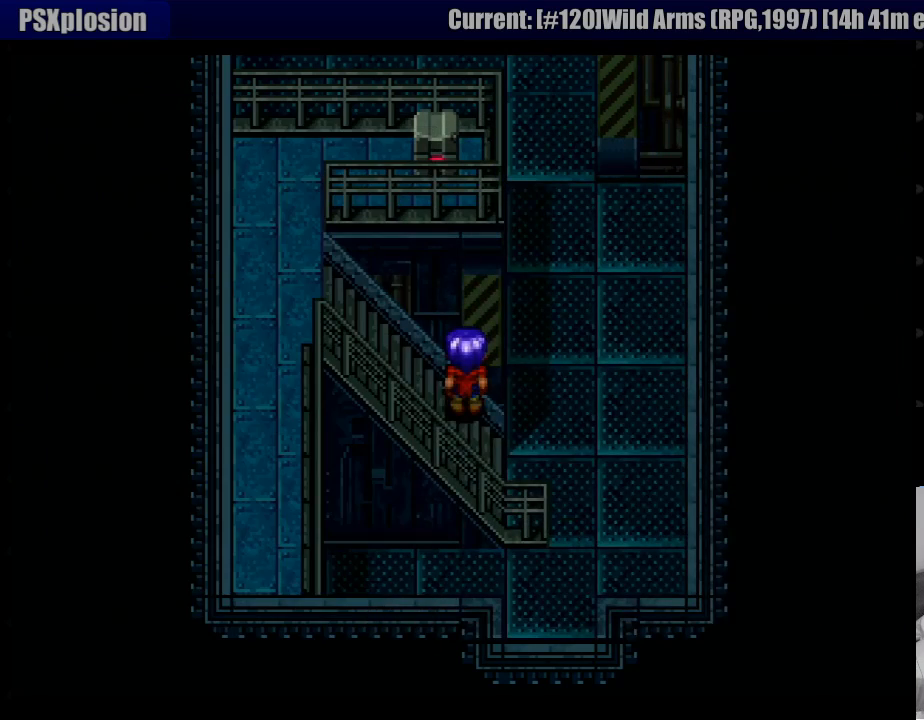
{"buttons": ["DPAD_UP"], "events": [[33, "CIRCLE", "up"], [200, "DPAD_RIGHT", "down"], [250, "DPAD_UP", "down"], [417, "DPAD_RIGHT", "up"]]}
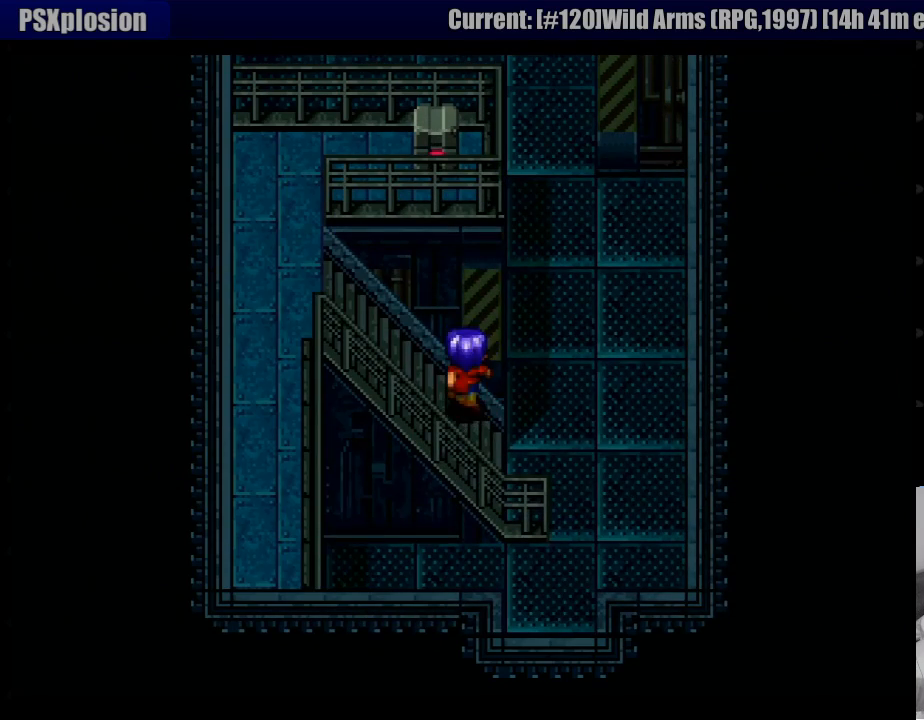
{"buttons": ["DPAD_RIGHT"], "events": [[117, "DPAD_RIGHT", "down"], [133, "DPAD_UP", "up"]]}
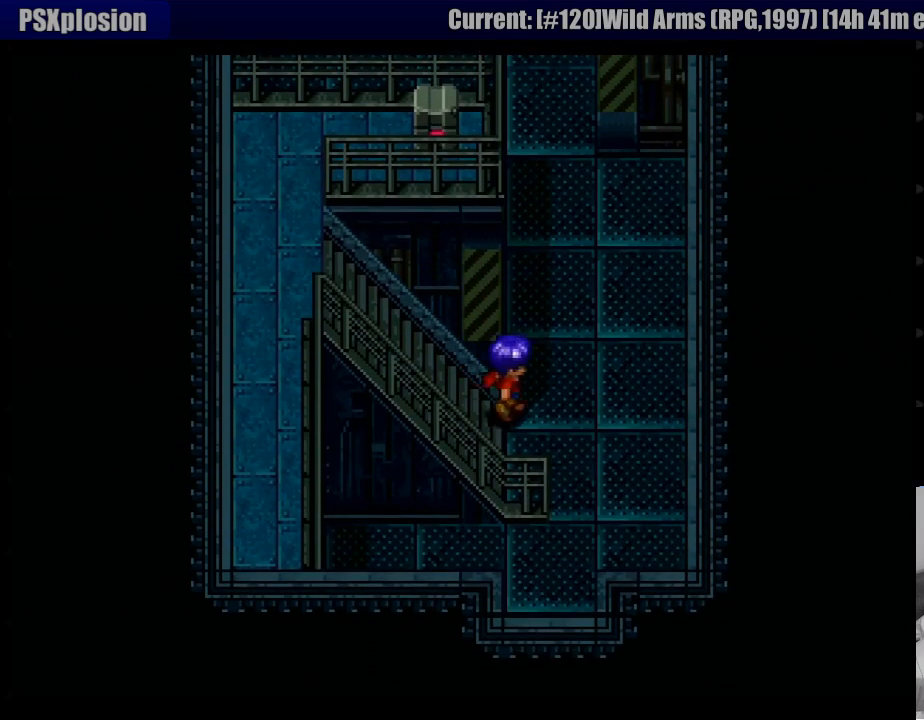
{"buttons": ["DPAD_UP"], "events": [[50, "DPAD_UP", "down"], [67, "DPAD_RIGHT", "up"]]}
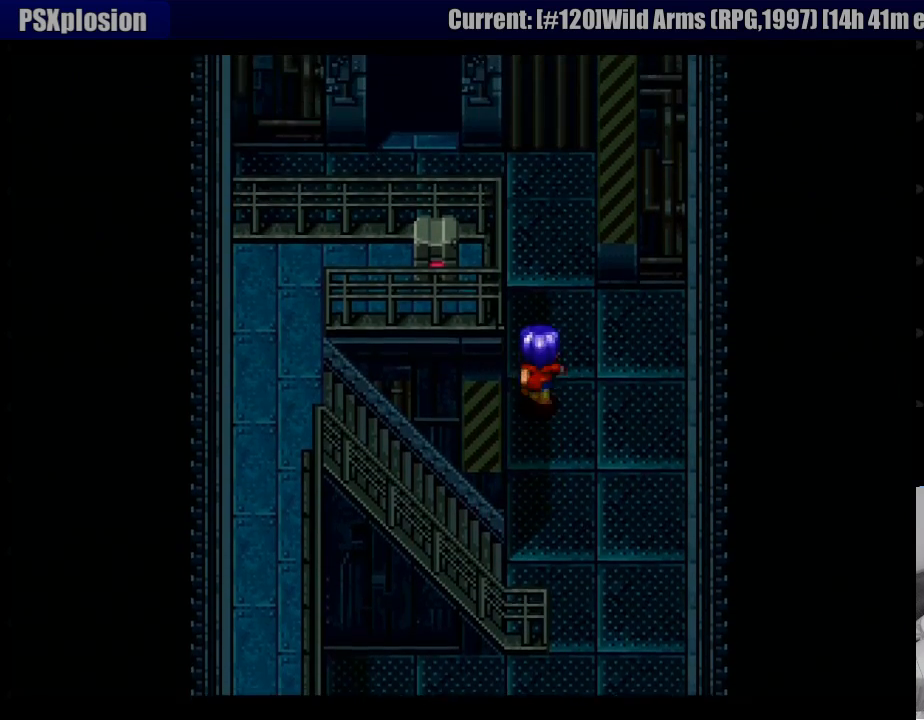
{"buttons": ["DPAD_UP", "DPAD_LEFT"], "events": [[450, "DPAD_LEFT", "down"]]}
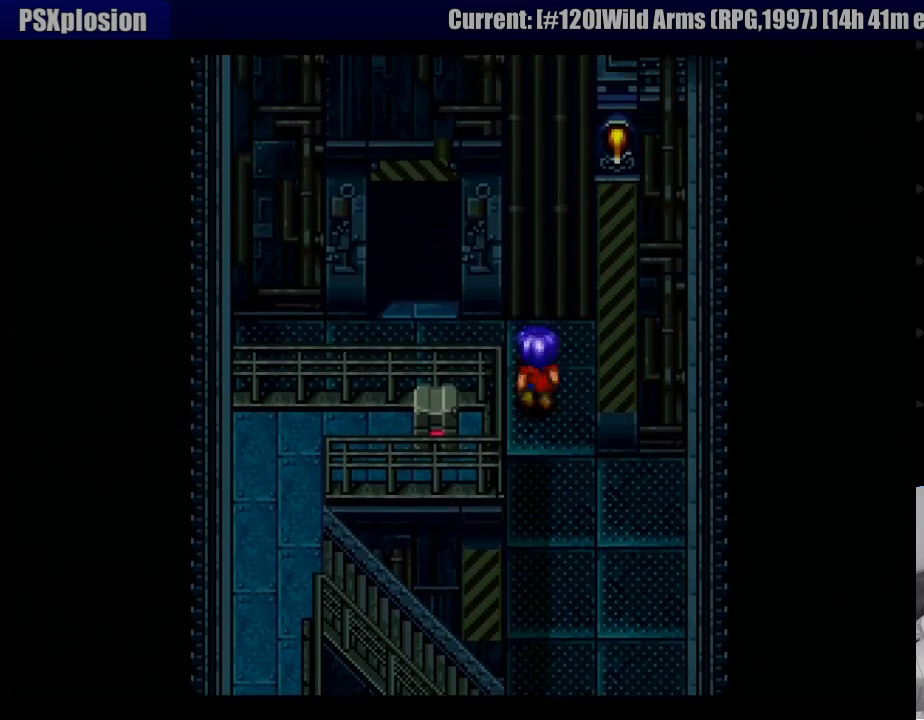
{"buttons": ["DPAD_UP", "DPAD_LEFT"], "events": [[117, "DPAD_UP", "up"], [217, "DPAD_UP", "down"]]}
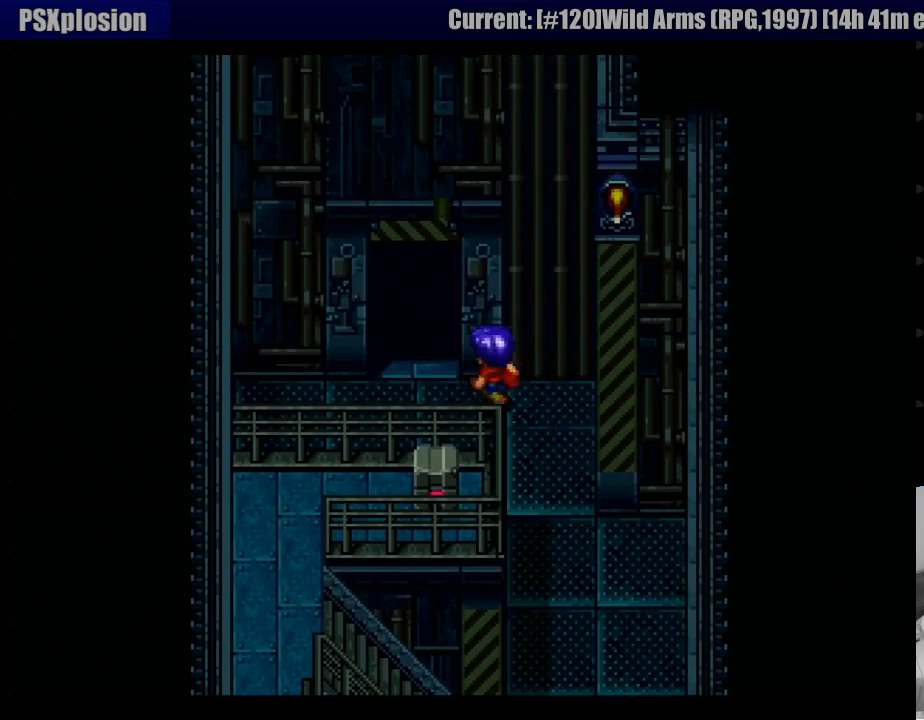
{"buttons": ["DPAD_UP"], "events": [[17, "DPAD_LEFT", "up"], [67, "DPAD_LEFT", "down"], [233, "DPAD_LEFT", "up"]]}
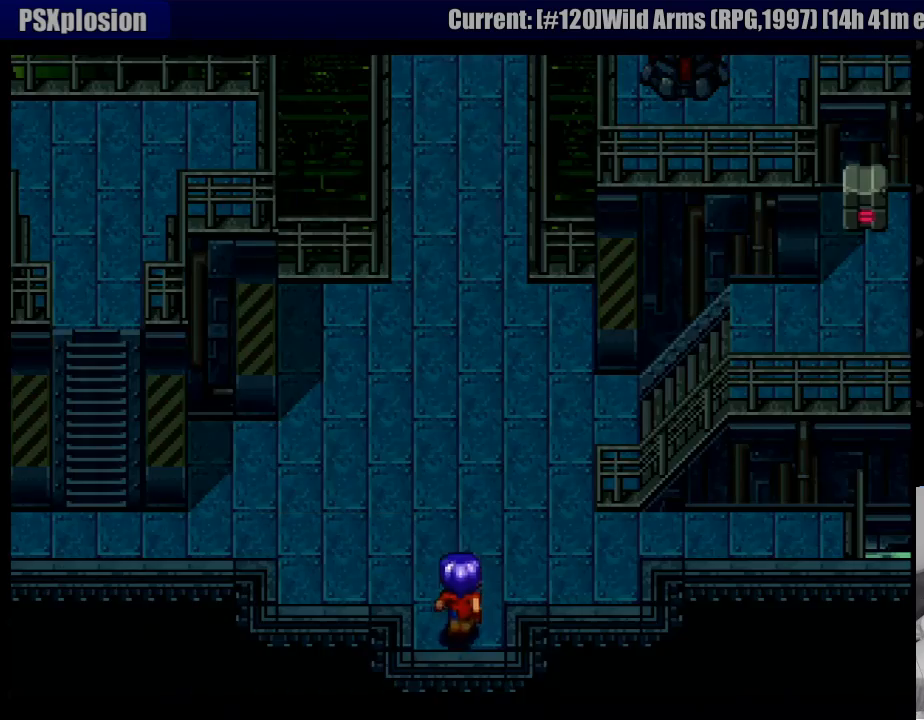
{"buttons": [], "events": [[133, "DPAD_UP", "up"]]}